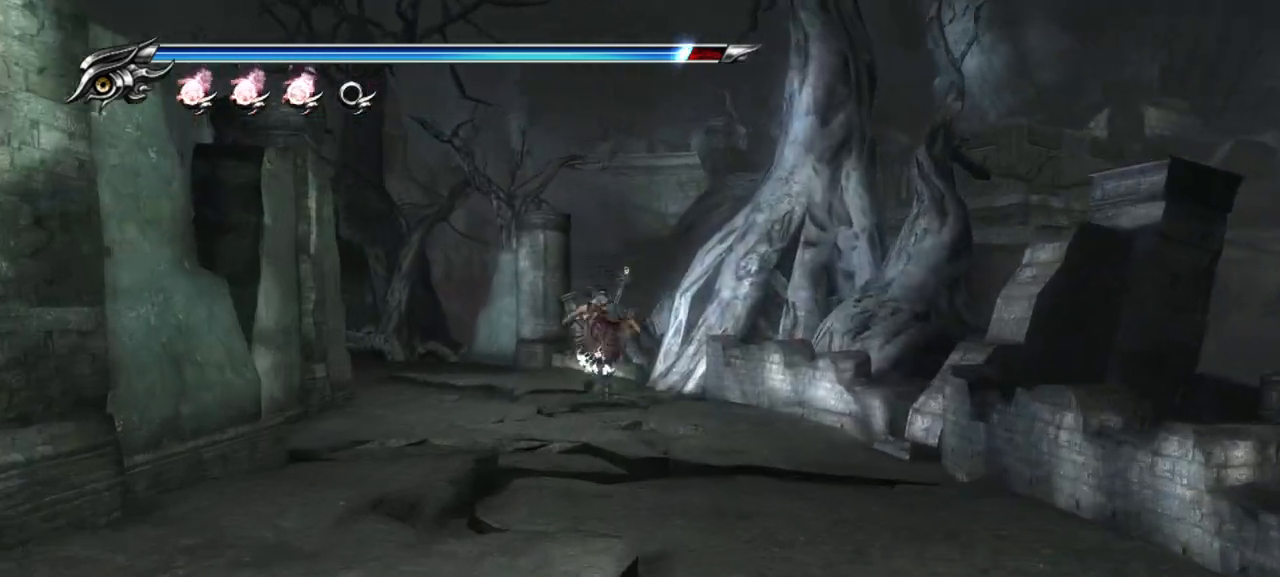
Gameplay with a controller (PlayStation layout); each line is a JSON object with the inputs held at the frame after it (dt_ms = milliseconds from this image to that frame). "events" lists button and stick changes between this image and that frame as [ms after this image, input, new state], when the widget could be followed in between.
{"dt_ms": 500, "buttons": [], "left_stick": "up", "right_stick": "center", "events": [[167, "CROSS", "down"], [267, "L1", "up"], [317, "CROSS", "up"]]}
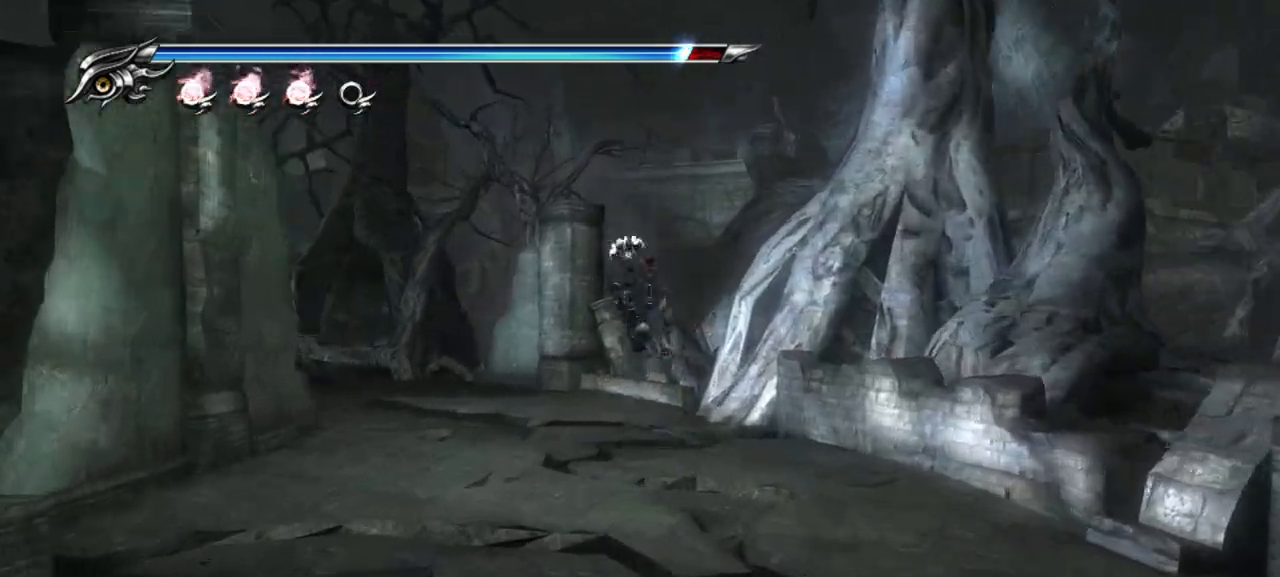
{"dt_ms": 500, "buttons": [], "left_stick": "up", "right_stick": "center", "events": [[17, "right_stick", "left"], [367, "right_stick", "center"]]}
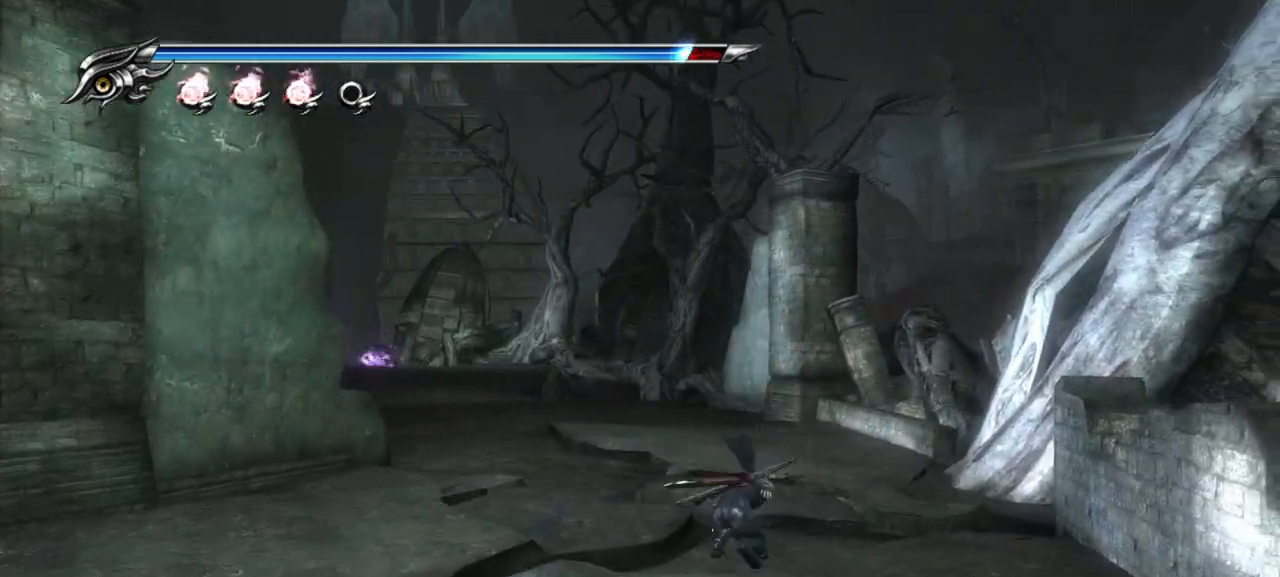
{"dt_ms": 500, "buttons": ["TRIANGLE"], "left_stick": "up", "right_stick": "center", "events": [[100, "TRIANGLE", "down"]]}
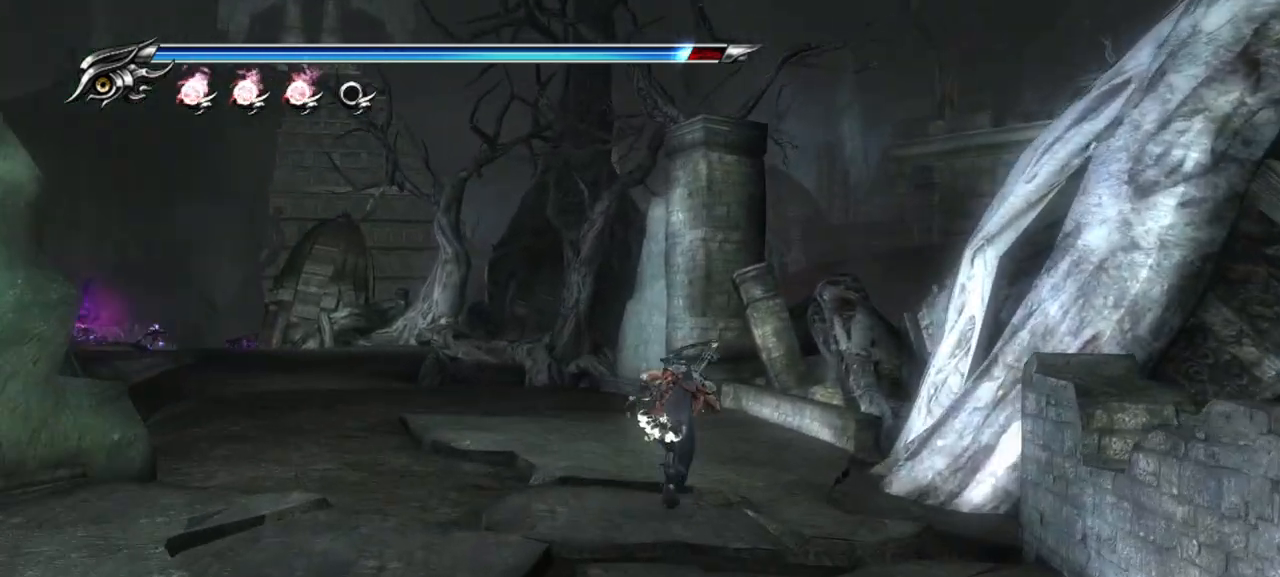
{"dt_ms": 500, "buttons": ["TRIANGLE"], "left_stick": "up", "right_stick": "center", "events": []}
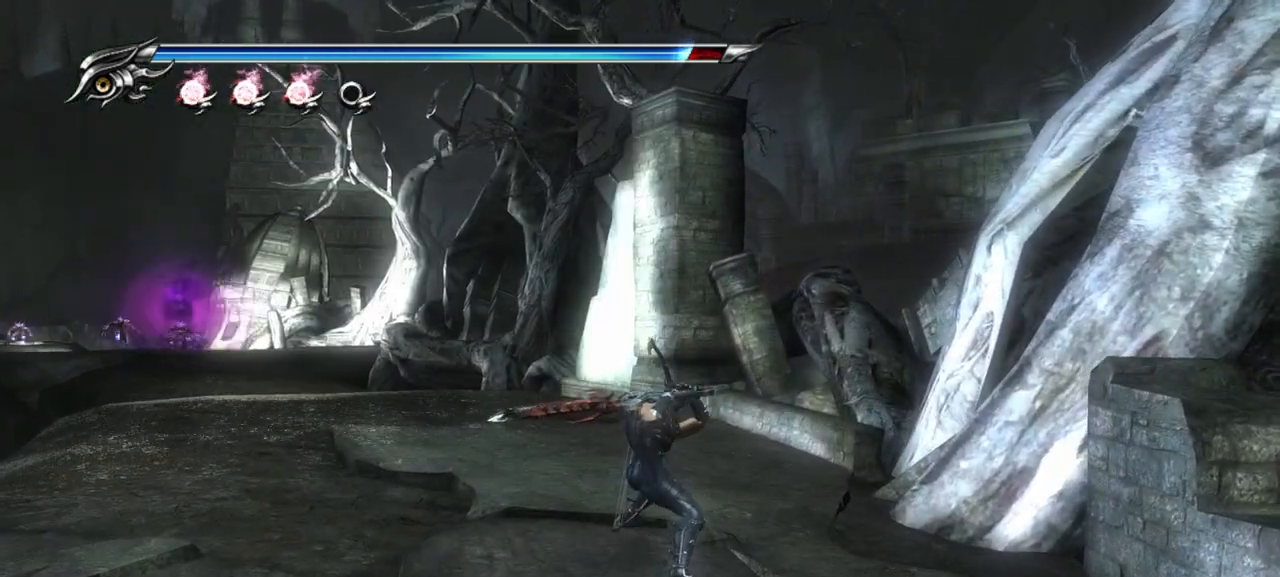
{"dt_ms": 500, "buttons": ["TRIANGLE"], "left_stick": "up", "right_stick": "center", "events": []}
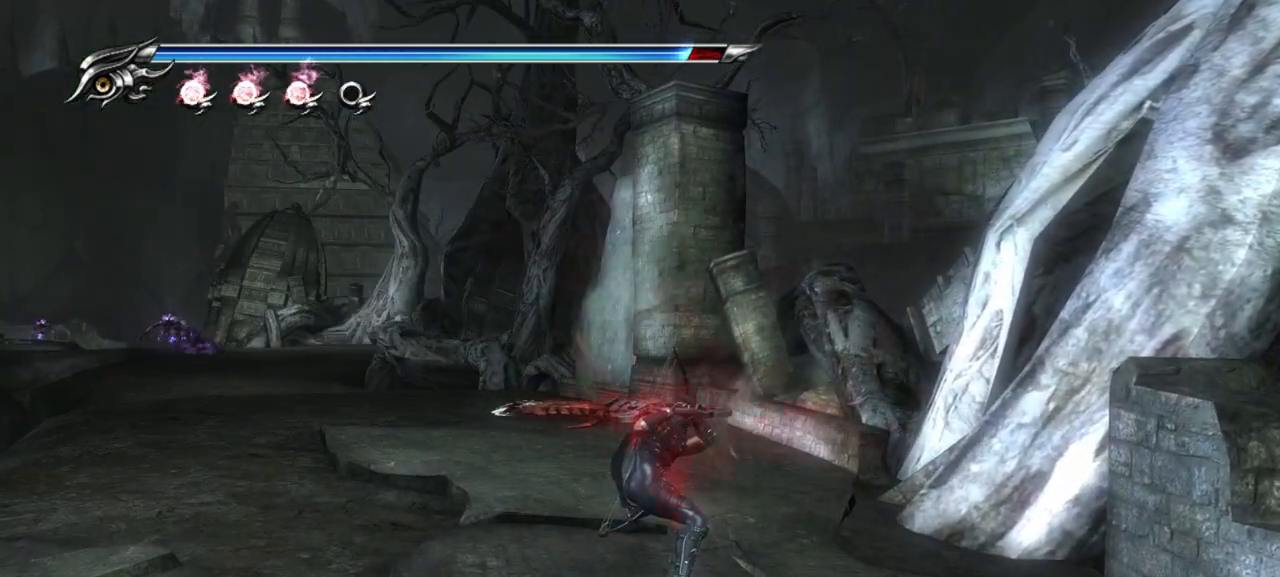
{"dt_ms": 500, "buttons": ["TRIANGLE"], "left_stick": "center", "right_stick": "center", "events": [[383, "left_stick", "center"]]}
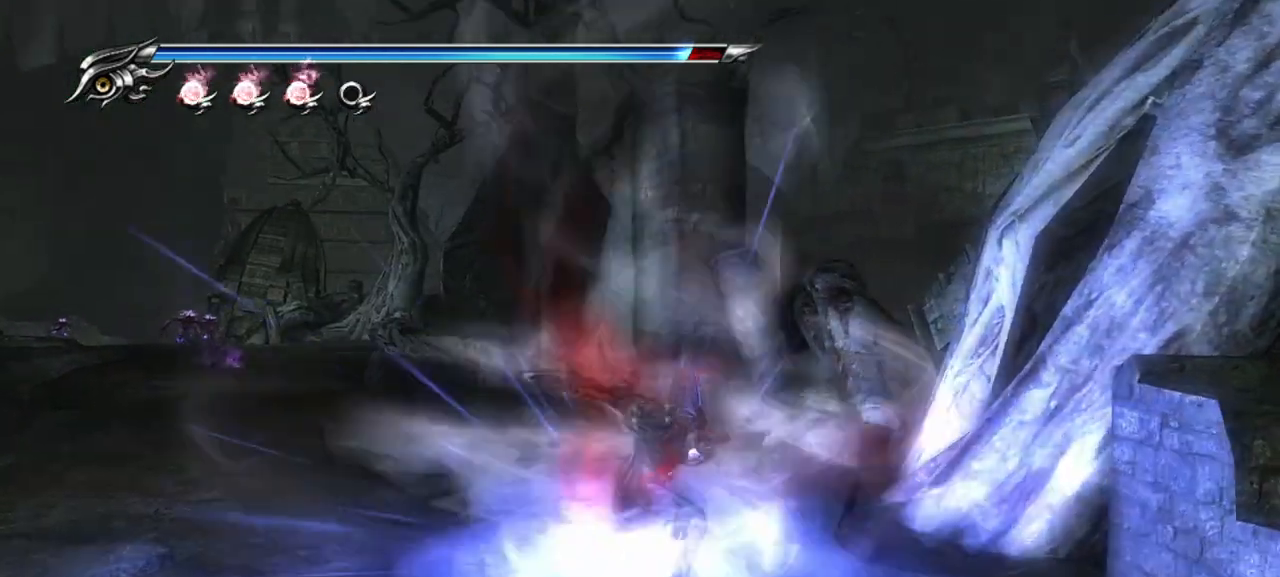
{"dt_ms": 500, "buttons": ["TRIANGLE"], "left_stick": "center", "right_stick": "center", "events": []}
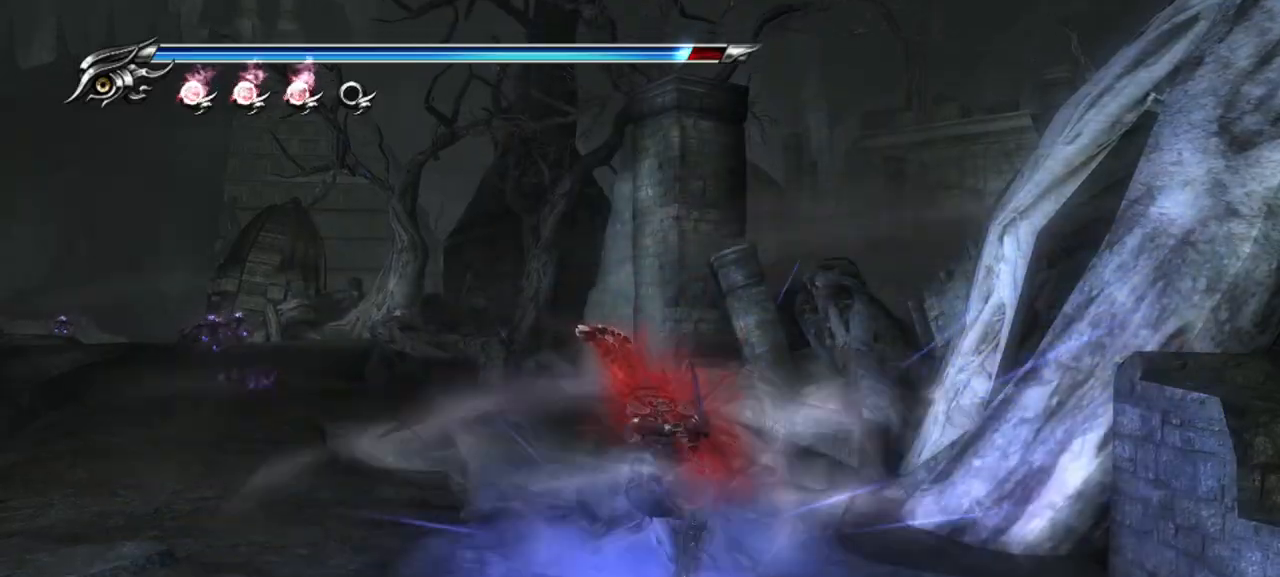
{"dt_ms": 500, "buttons": ["TRIANGLE"], "left_stick": "center", "right_stick": "center", "events": []}
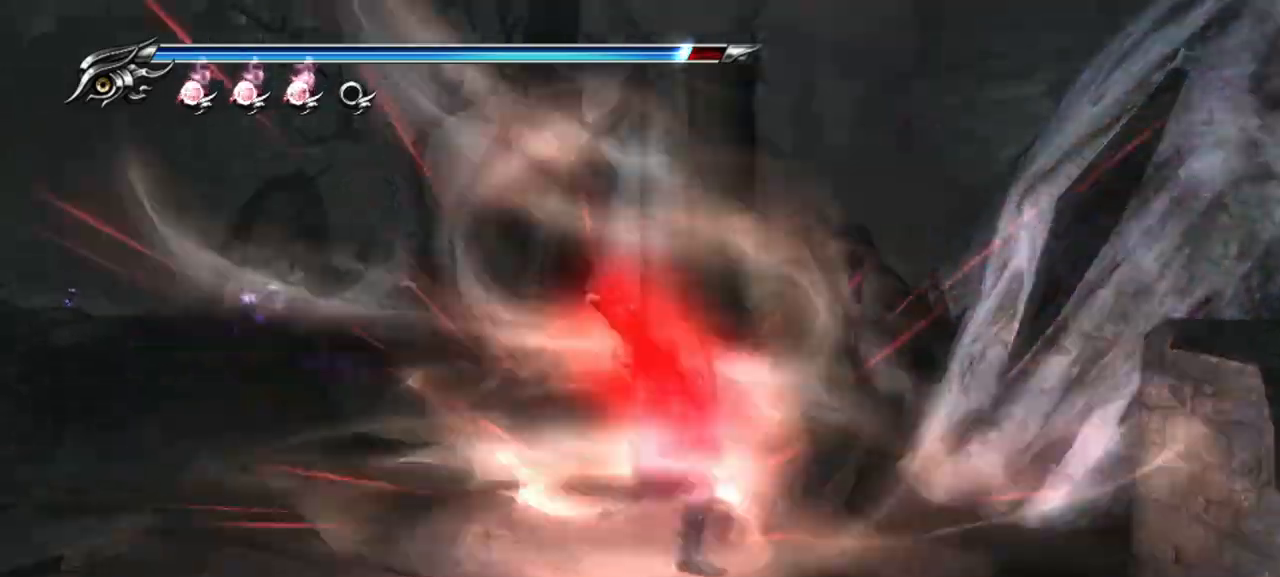
{"dt_ms": 500, "buttons": ["TRIANGLE"], "left_stick": "center", "right_stick": "center", "events": []}
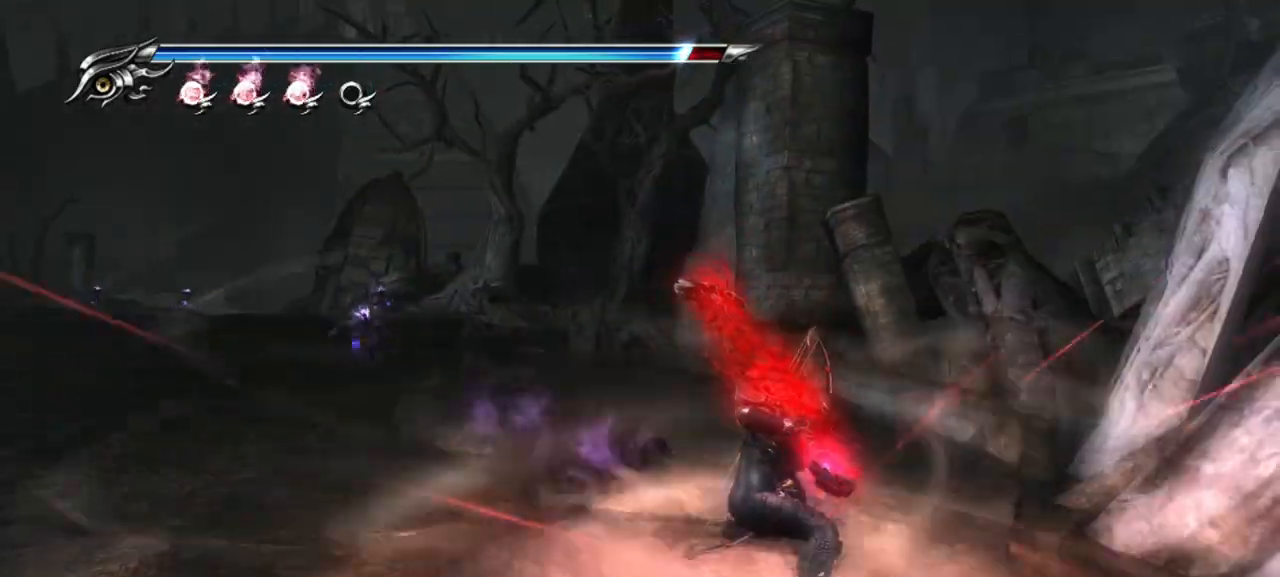
{"dt_ms": 500, "buttons": [], "left_stick": "center", "right_stick": "center", "events": [[400, "TRIANGLE", "up"]]}
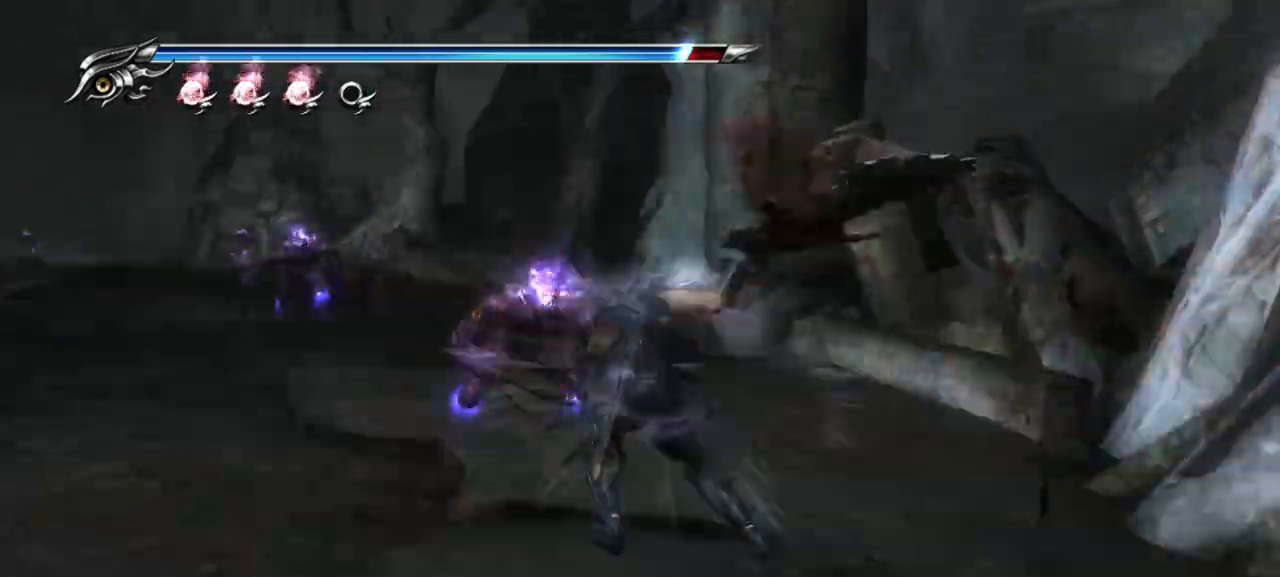
{"dt_ms": 500, "buttons": [], "left_stick": "center", "right_stick": "center", "events": []}
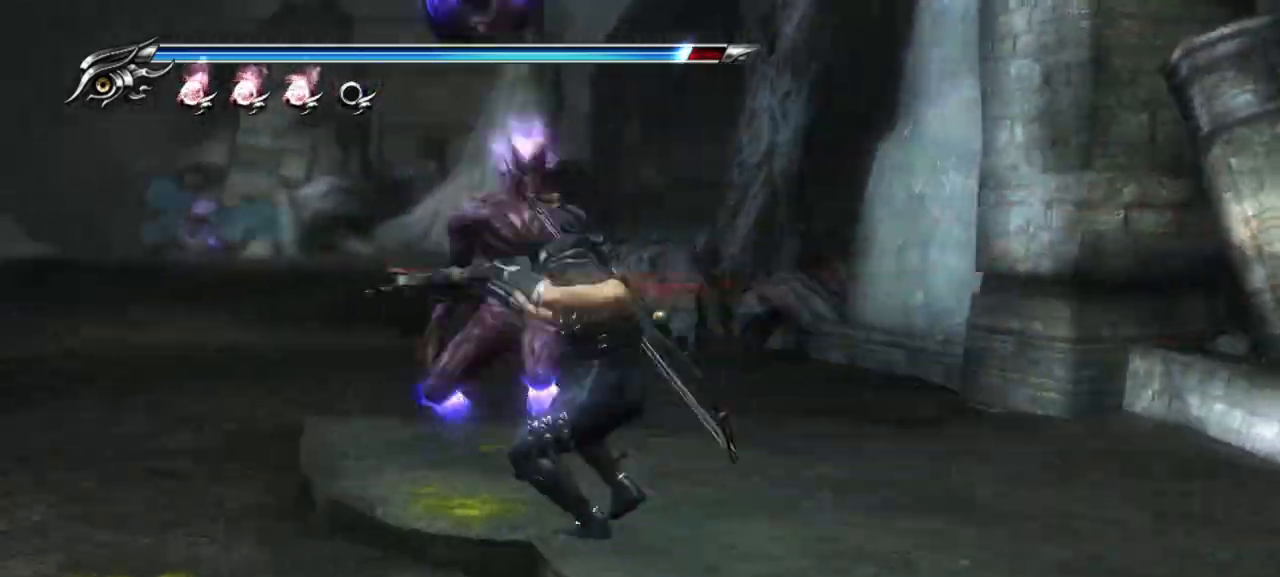
{"dt_ms": 500, "buttons": ["TRIANGLE"], "left_stick": "center", "right_stick": "center"}
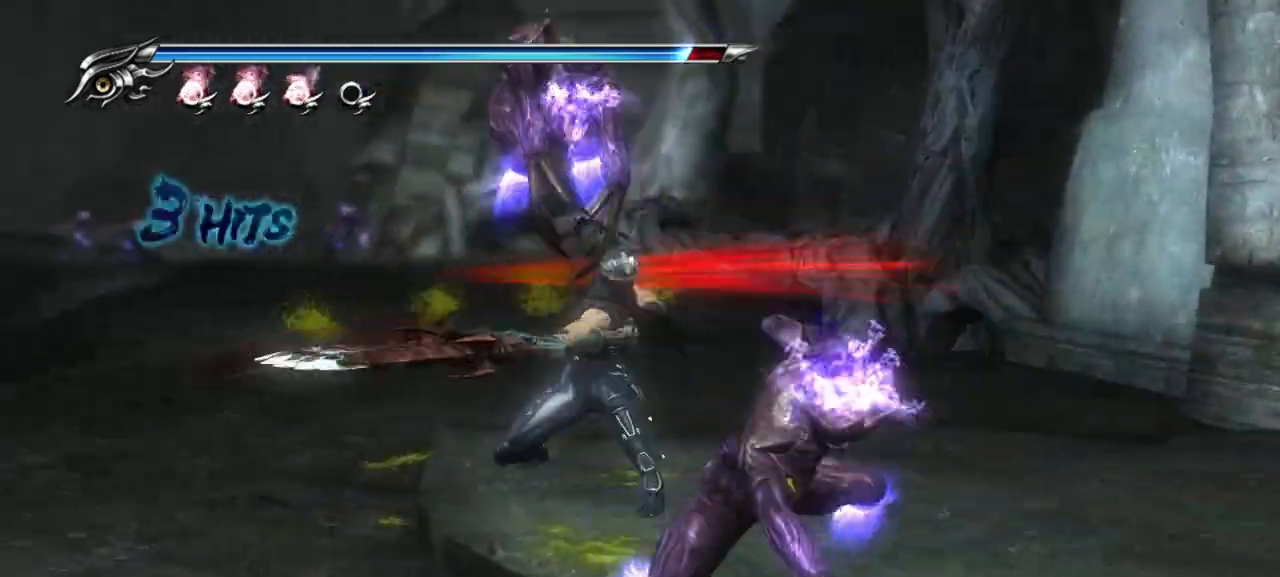
{"dt_ms": 1000, "buttons": [], "left_stick": "center", "right_stick": "center"}
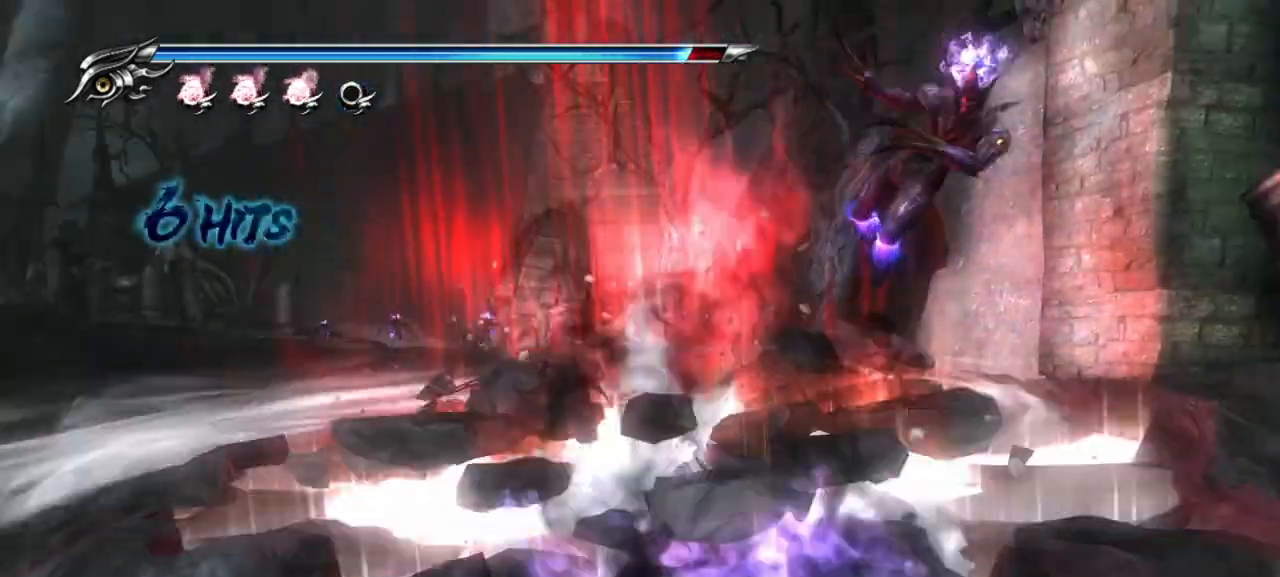
{"dt_ms": 500, "buttons": [], "left_stick": "down-right", "right_stick": "center", "events": [[333, "left_stick", "down-right"]]}
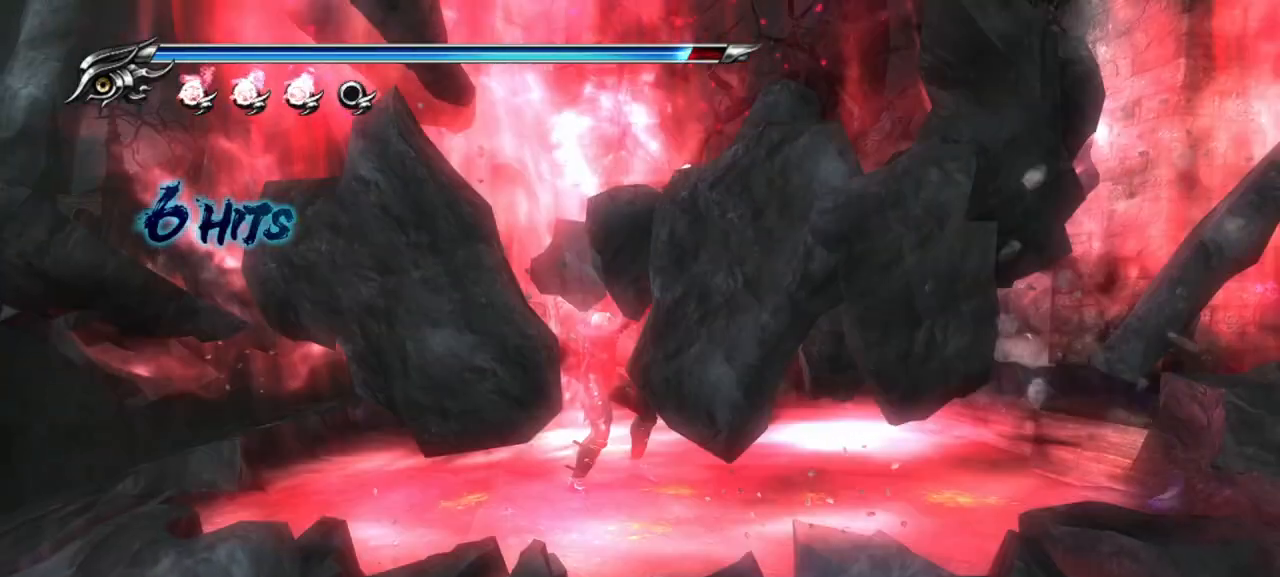
{"dt_ms": 500, "buttons": ["SQUARE"], "left_stick": "center", "right_stick": "center", "events": [[50, "L1", "down"], [250, "L1", "up"], [400, "SQUARE", "down"], [417, "left_stick", "center"]]}
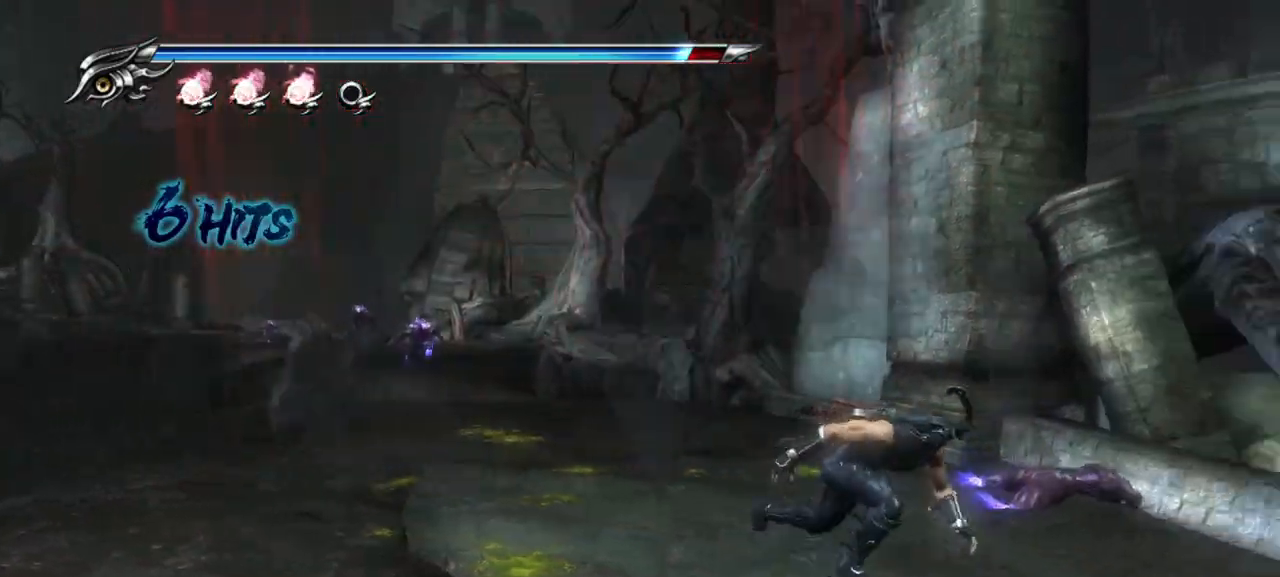
{"dt_ms": 500, "buttons": [], "left_stick": "center", "right_stick": "center", "events": [[17, "SQUARE", "up"], [67, "SQUARE", "down"], [167, "SQUARE", "up"], [233, "SQUARE", "down"], [317, "SQUARE", "up"], [383, "SQUARE", "down"], [433, "SQUARE", "up"]]}
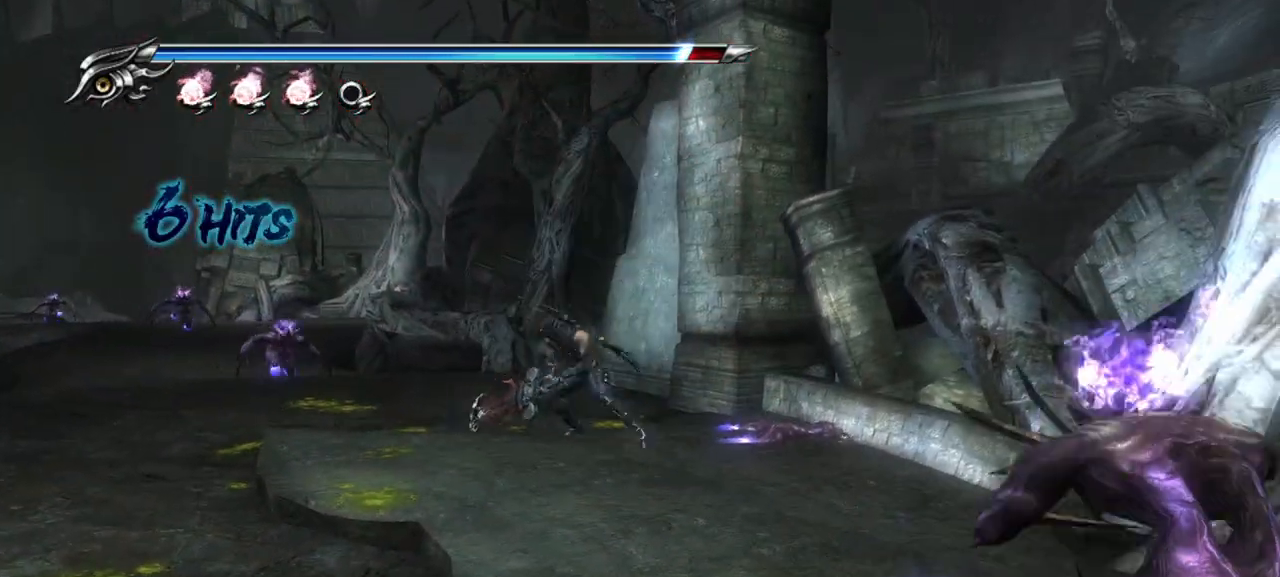
{"dt_ms": 500, "buttons": [], "left_stick": "center", "right_stick": "center", "events": [[67, "TRIANGLE", "down"], [317, "TRIANGLE", "up"], [367, "TRIANGLE", "down"], [450, "TRIANGLE", "up"]]}
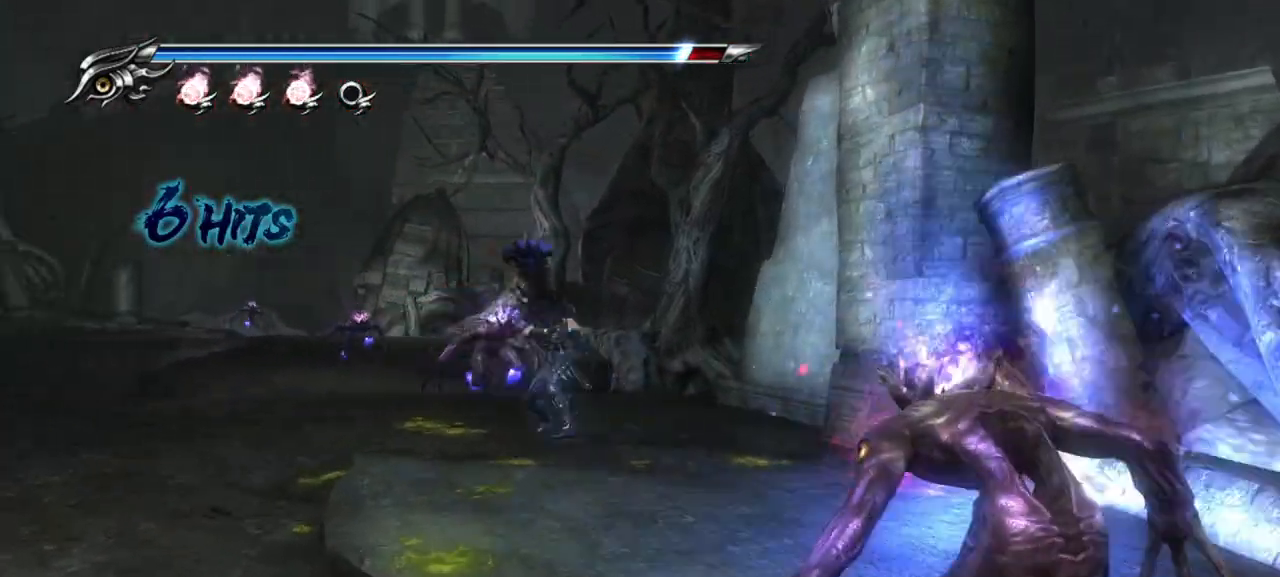
{"dt_ms": 500, "buttons": [], "left_stick": "center", "right_stick": "center", "events": [[17, "TRIANGLE", "down"], [83, "TRIANGLE", "up"], [150, "TRIANGLE", "down"], [200, "TRIANGLE", "up"], [267, "TRIANGLE", "down"], [317, "TRIANGLE", "up"], [400, "TRIANGLE", "down"], [450, "TRIANGLE", "up"]]}
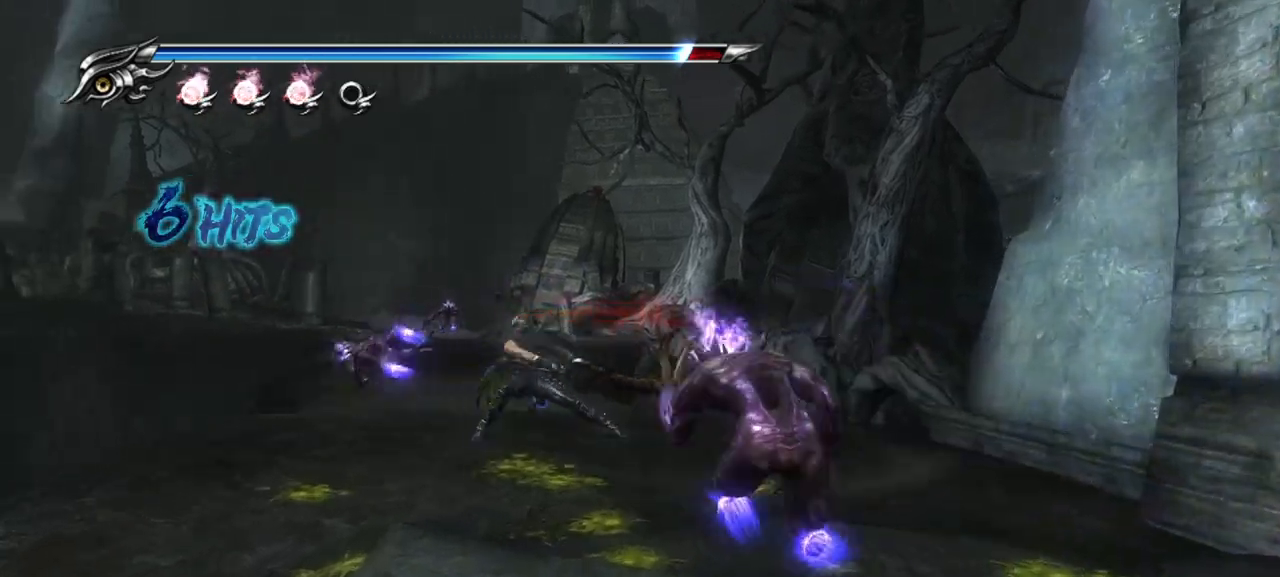
{"dt_ms": 500, "buttons": [], "left_stick": "center", "right_stick": "center", "events": [[17, "TRIANGLE", "down"], [117, "TRIANGLE", "up"], [167, "TRIANGLE", "down"], [200, "TRIANGLE", "up"], [283, "TRIANGLE", "down"], [350, "TRIANGLE", "up"], [400, "TRIANGLE", "down"], [483, "TRIANGLE", "up"]]}
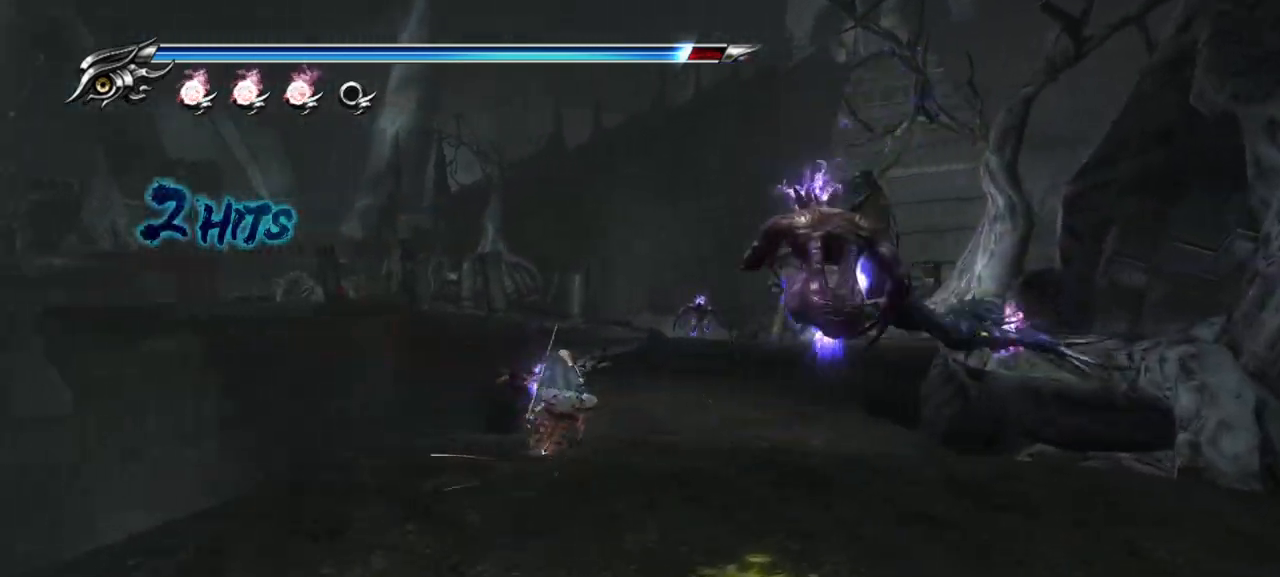
{"dt_ms": 500, "buttons": [], "left_stick": "center", "right_stick": "center", "events": [[50, "TRIANGLE", "down"], [117, "TRIANGLE", "up"], [183, "TRIANGLE", "down"], [250, "TRIANGLE", "up"], [333, "TRIANGLE", "down"], [400, "TRIANGLE", "up"]]}
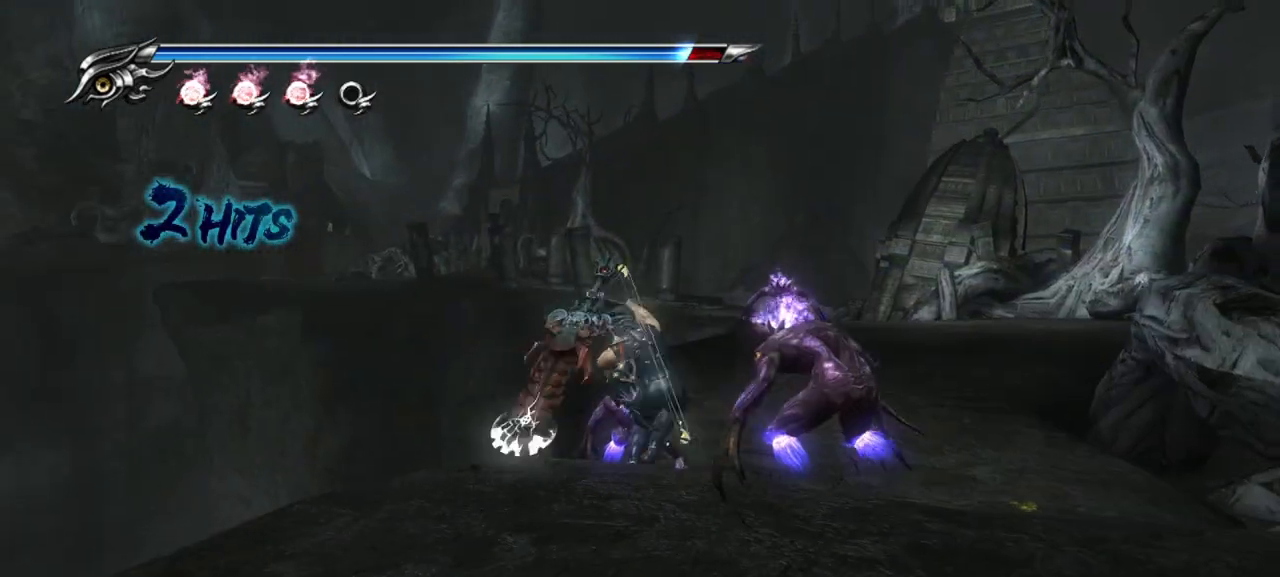
{"dt_ms": 500, "buttons": [], "left_stick": "center", "right_stick": "center", "events": [[33, "SQUARE", "down"], [133, "SQUARE", "up"], [217, "SQUARE", "down"], [300, "SQUARE", "up"], [367, "SQUARE", "down"], [433, "SQUARE", "up"]]}
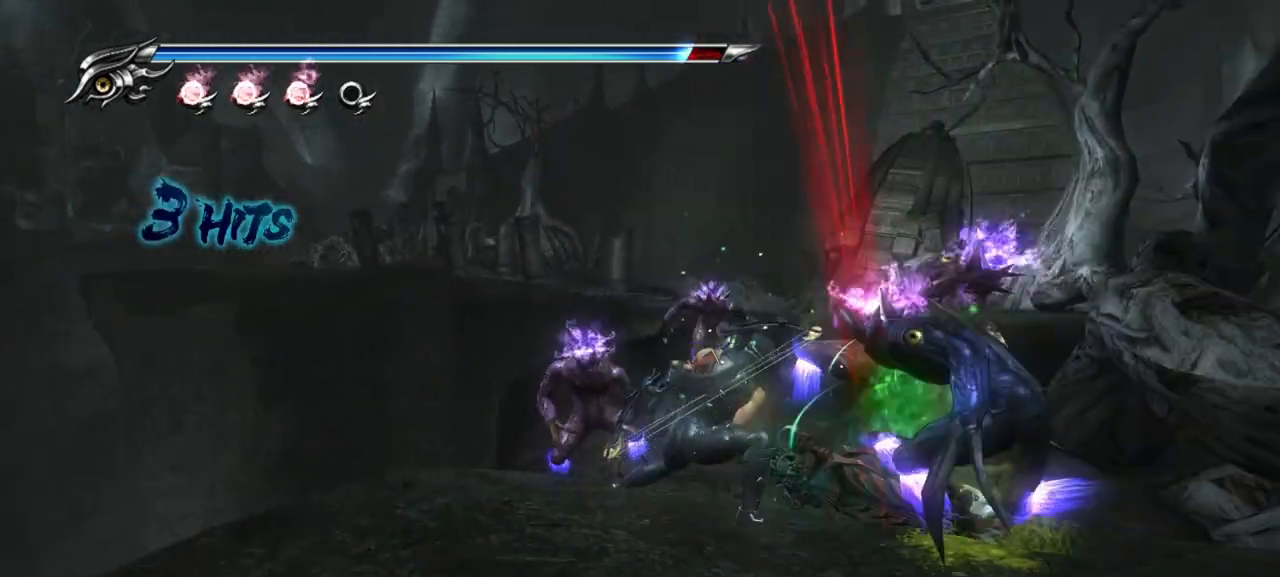
{"dt_ms": 500, "buttons": ["SQUARE"], "left_stick": "center", "right_stick": "center", "events": [[17, "SQUARE", "down"], [100, "SQUARE", "up"], [167, "SQUARE", "down"], [233, "SQUARE", "up"], [317, "SQUARE", "down"], [383, "SQUARE", "up"], [467, "SQUARE", "down"]]}
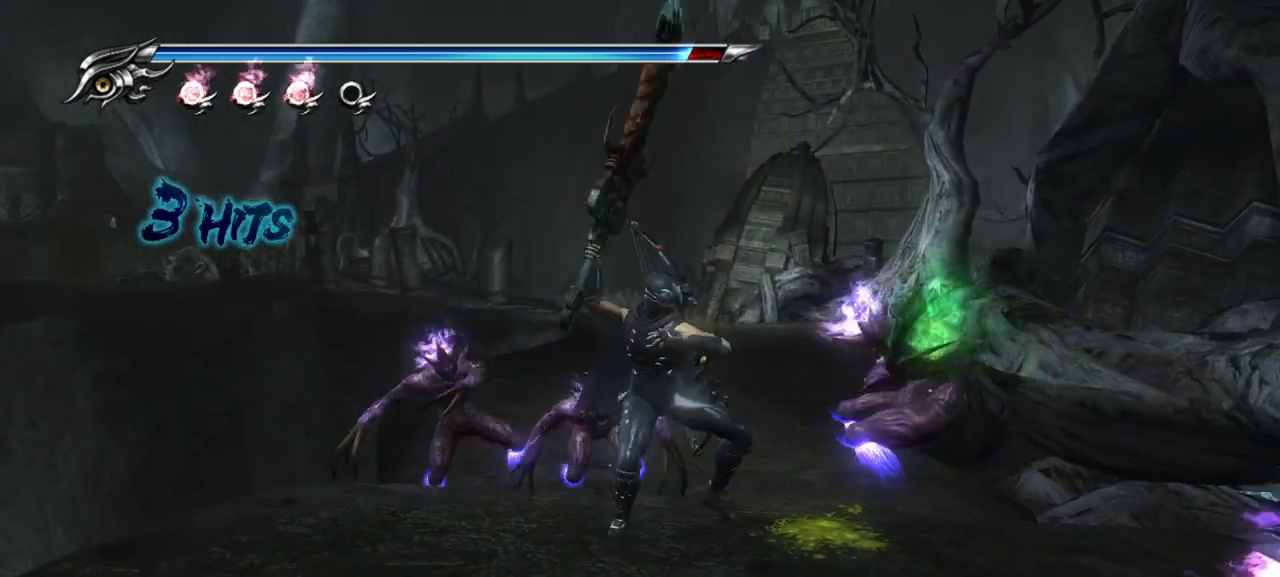
{"dt_ms": 500, "buttons": [], "left_stick": "center", "right_stick": "center", "events": [[17, "SQUARE", "up"], [100, "SQUARE", "down"], [150, "SQUARE", "up"], [233, "SQUARE", "down"], [300, "SQUARE", "up"], [383, "SQUARE", "down"], [433, "SQUARE", "up"]]}
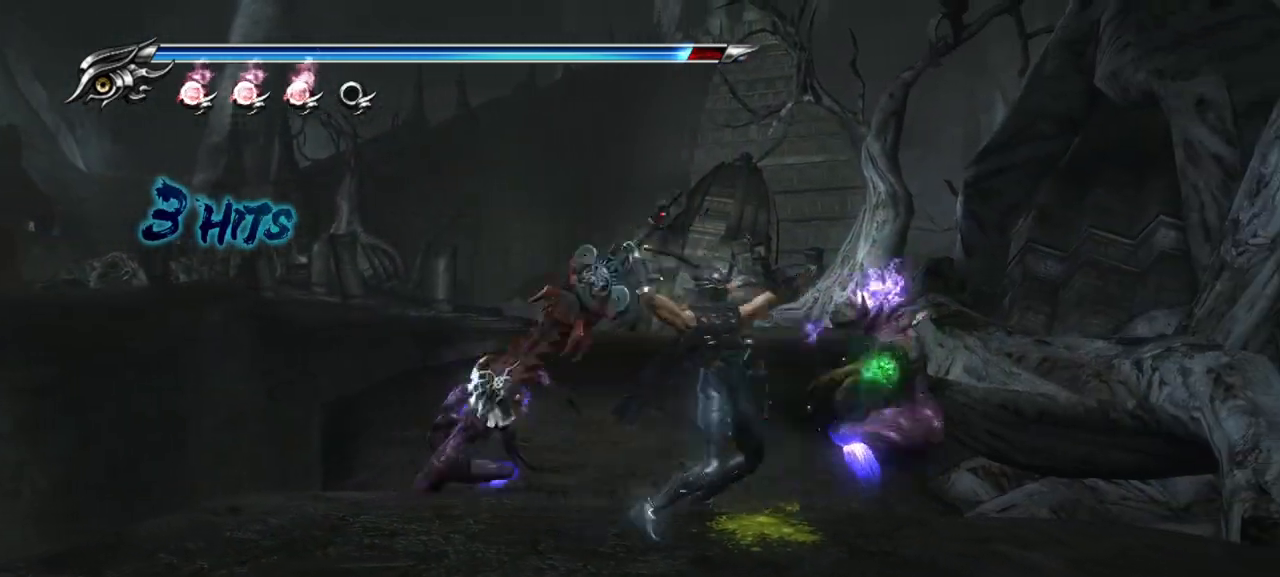
{"dt_ms": 500, "buttons": [], "left_stick": "center", "right_stick": "center", "events": [[17, "SQUARE", "down"], [83, "SQUARE", "up"], [150, "SQUARE", "down"], [217, "SQUARE", "up"], [283, "SQUARE", "down"], [317, "SQUARE", "up"], [400, "TRIANGLE", "down"], [500, "TRIANGLE", "up"]]}
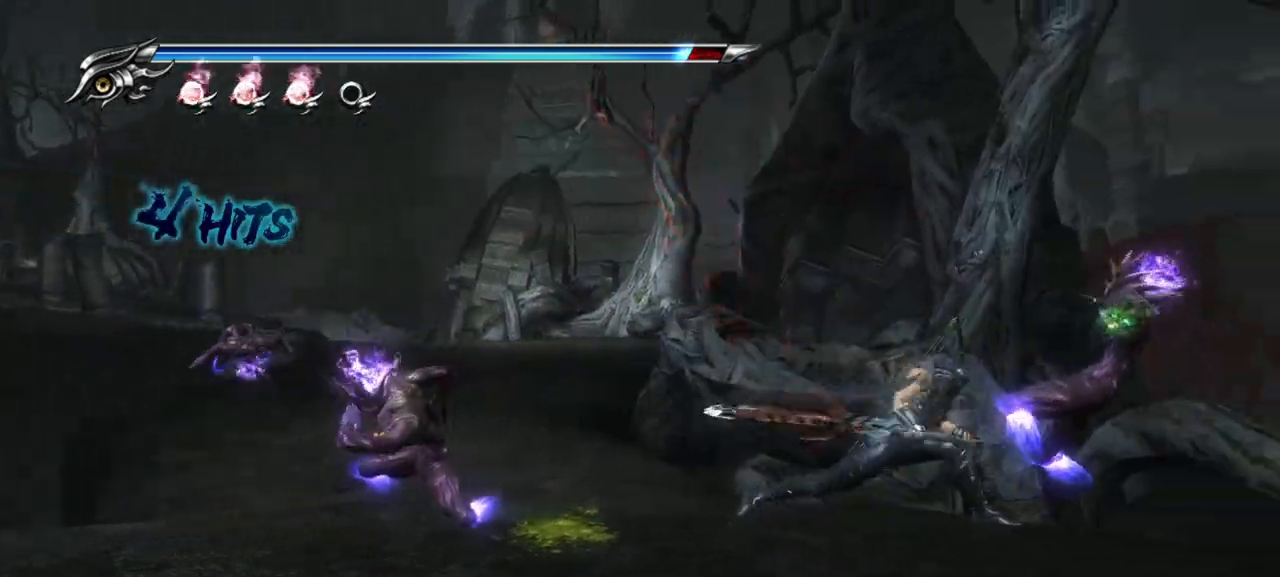
{"dt_ms": 500, "buttons": ["TRIANGLE"], "left_stick": "left", "right_stick": "center", "events": [[83, "TRIANGLE", "down"], [133, "TRIANGLE", "up"], [217, "TRIANGLE", "down"], [267, "left_stick", "left"], [283, "TRIANGLE", "up"], [333, "TRIANGLE", "down"], [433, "TRIANGLE", "up"], [500, "TRIANGLE", "down"]]}
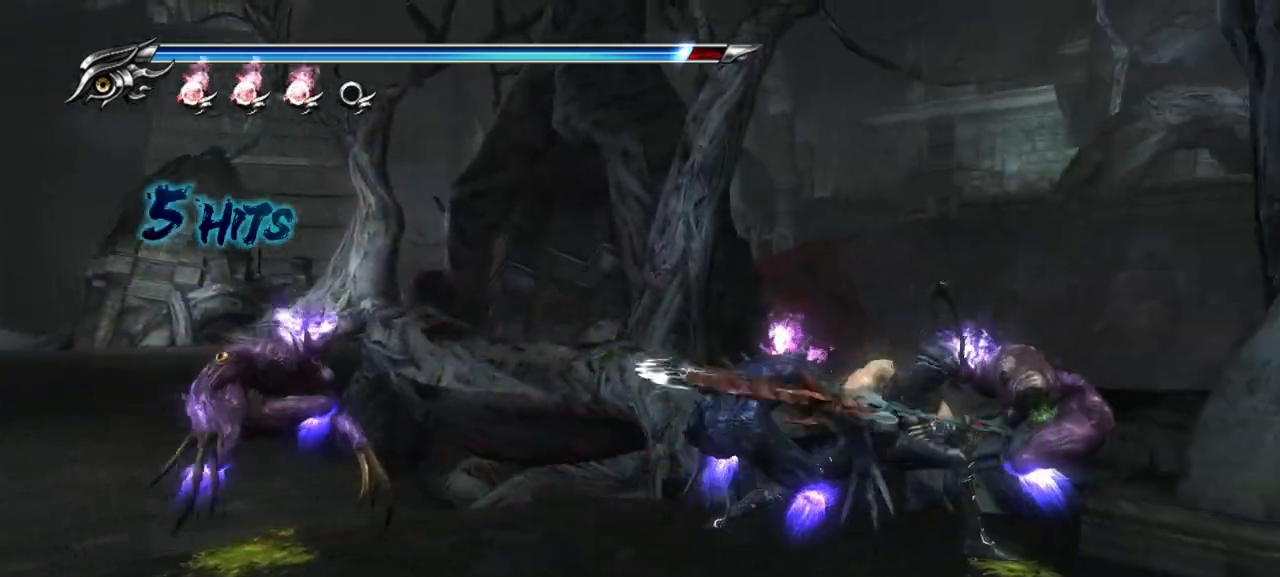
{"dt_ms": 500, "buttons": [], "left_stick": "left", "right_stick": "center", "events": [[67, "TRIANGLE", "up"], [133, "TRIANGLE", "down"], [217, "TRIANGLE", "up"], [267, "TRIANGLE", "down"], [350, "TRIANGLE", "up"], [417, "TRIANGLE", "down"], [483, "TRIANGLE", "up"]]}
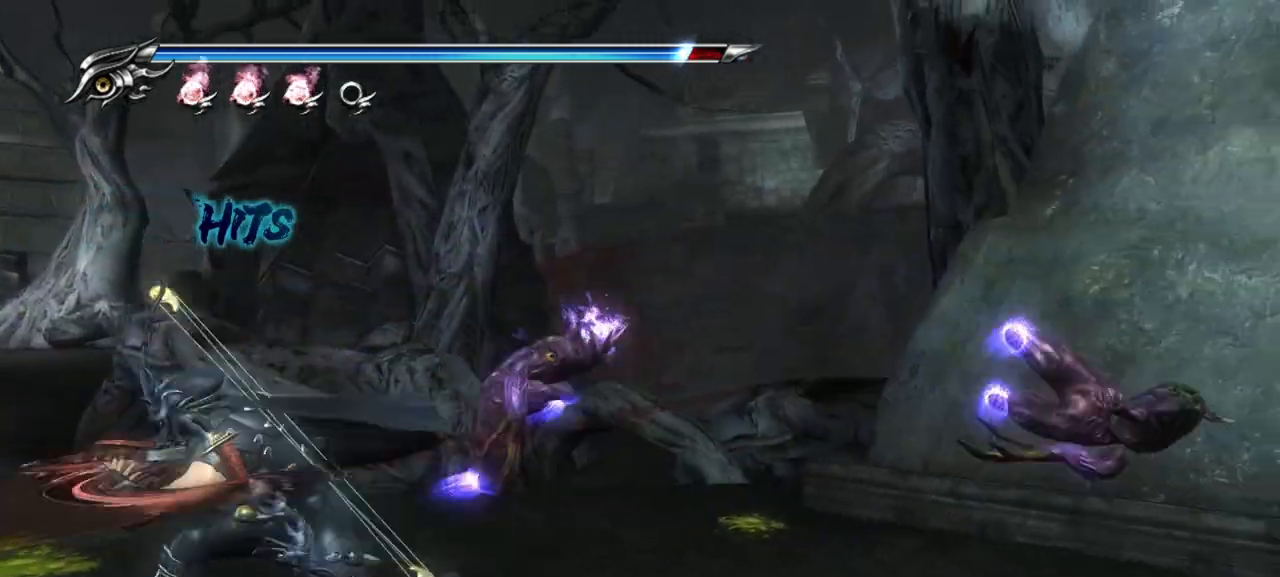
{"dt_ms": 500, "buttons": [], "left_stick": "right", "right_stick": "center", "events": [[50, "TRIANGLE", "down"], [100, "TRIANGLE", "up"], [183, "TRIANGLE", "down"], [267, "TRIANGLE", "up"], [350, "TRIANGLE", "down"], [400, "TRIANGLE", "up"], [400, "left_stick", "center"], [467, "left_stick", "right"]]}
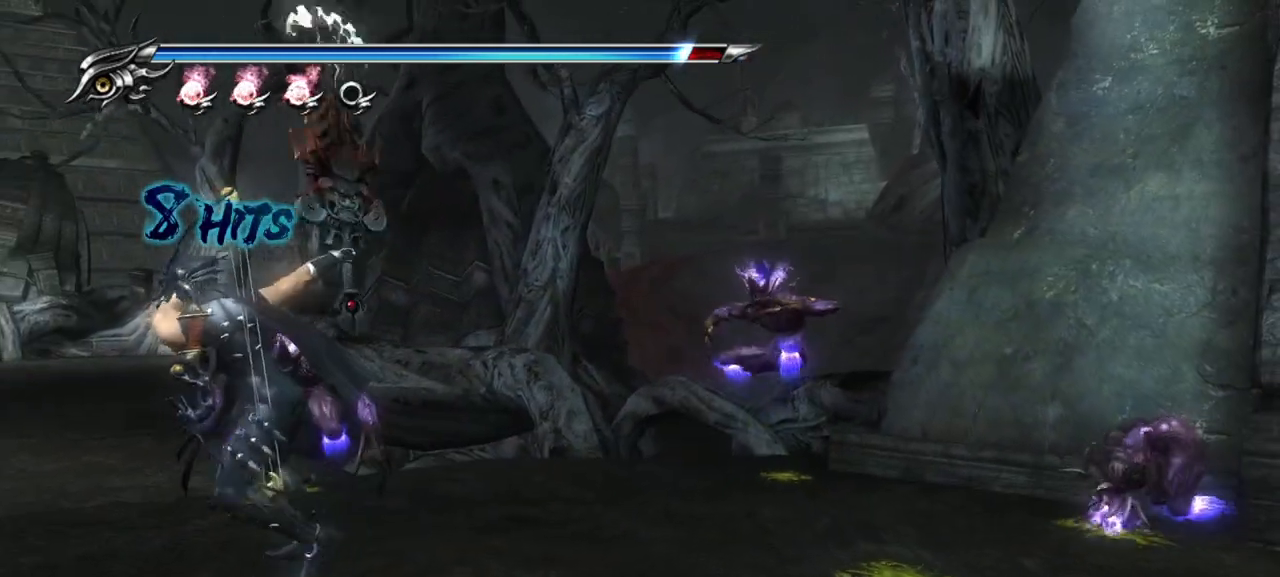
{"dt_ms": 500, "buttons": ["SQUARE"], "left_stick": "up-right", "right_stick": "center", "events": [[17, "SQUARE", "down"], [133, "SQUARE", "up"], [217, "SQUARE", "down"], [283, "SQUARE", "up"], [333, "left_stick", "up-right"], [350, "SQUARE", "down"], [433, "SQUARE", "up"], [500, "SQUARE", "down"]]}